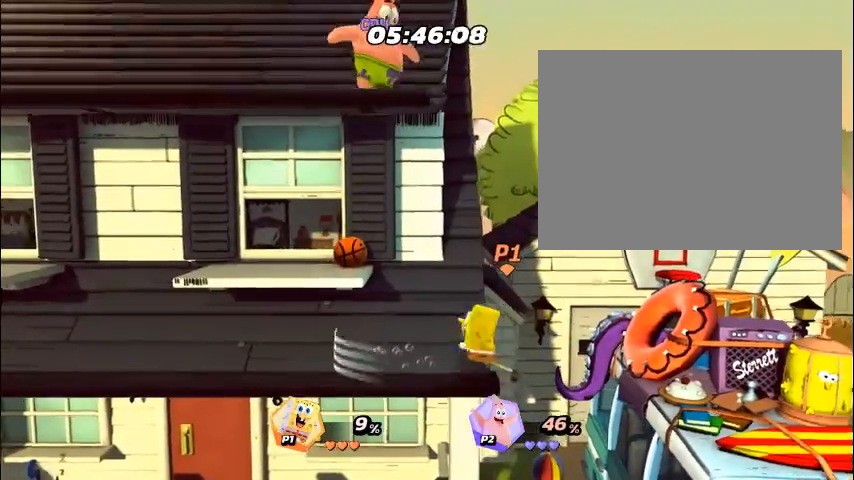
Gameplay with a controller (PlayStation layout); each line is a JSON object with the inputs held at the frame after it. "events" lists button and stick changes between this image and that frame as [ms after this image, input, new state], when the widget could be followed in between. Not read: L3 R3 left_stick right_stick.
{"buttons": [], "events": [[67, "DPAD_LEFT", "down"], [100, "DPAD_LEFT", "up"], [167, "DPAD_LEFT", "down"], [201, "DPAD_LEFT", "up"], [268, "DPAD_LEFT", "down"], [301, "DPAD_LEFT", "up"], [368, "CIRCLE", "down"], [368, "DPAD_LEFT", "down"], [402, "CIRCLE", "up"], [402, "DPAD_LEFT", "up"], [435, "CIRCLE", "down"], [469, "CIRCLE", "up"], [469, "DPAD_LEFT", "down"], [502, "DPAD_LEFT", "up"]]}
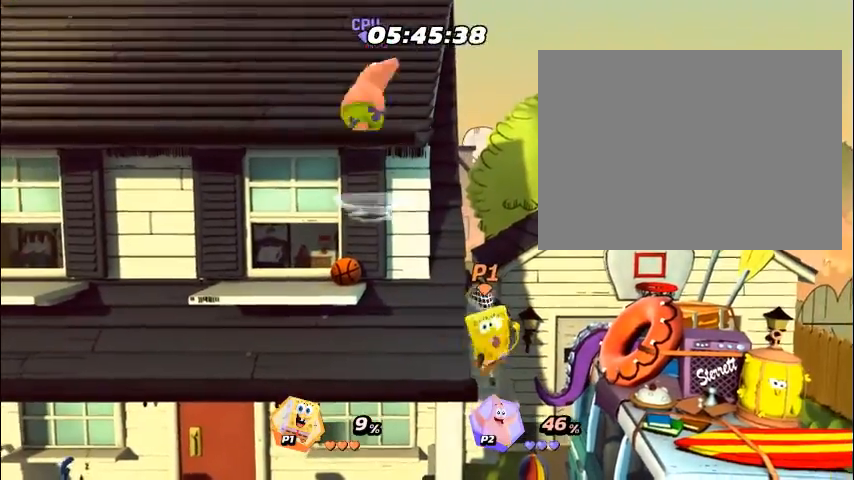
{"buttons": [], "events": [[67, "DPAD_LEFT", "down"], [100, "DPAD_LEFT", "up"], [167, "DPAD_LEFT", "down"], [201, "DPAD_LEFT", "up"], [268, "DPAD_LEFT", "down"], [301, "DPAD_LEFT", "up"], [368, "DPAD_LEFT", "down"], [435, "DPAD_LEFT", "up"], [468, "CROSS", "down"], [468, "DPAD_LEFT", "down"], [502, "CROSS", "up"], [502, "DPAD_LEFT", "up"]]}
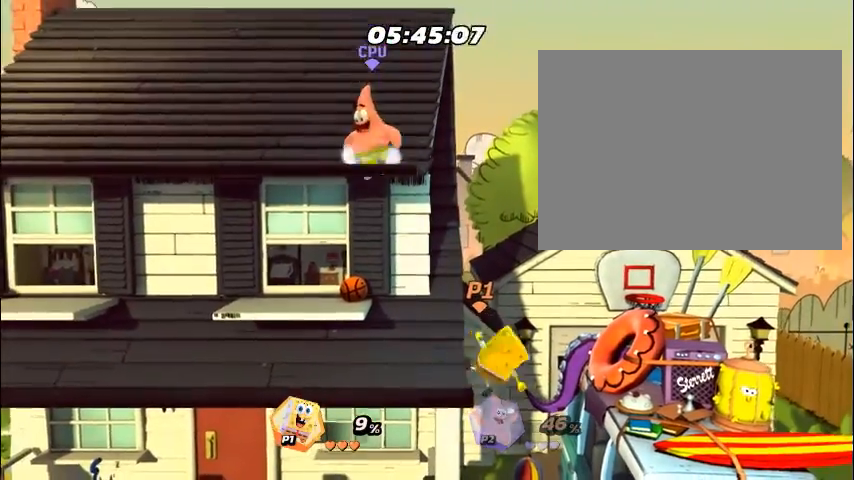
{"buttons": ["DPAD_LEFT"], "events": [[33, "CROSS", "down"], [67, "CROSS", "up"], [201, "DPAD_LEFT", "down"], [201, "DPAD_UP", "down"], [267, "DPAD_LEFT", "up"], [301, "DPAD_LEFT", "down"], [334, "DPAD_LEFT", "up"], [334, "DPAD_UP", "up"], [401, "DPAD_LEFT", "down"], [435, "DPAD_LEFT", "up"], [502, "DPAD_LEFT", "down"]]}
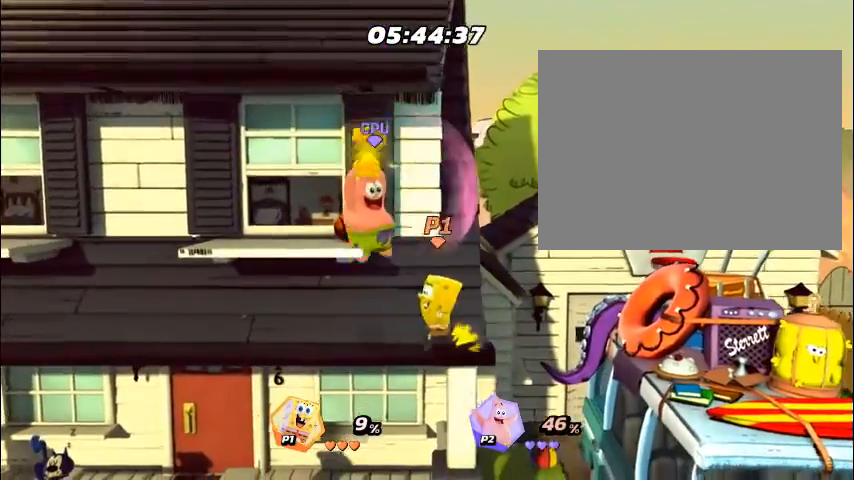
{"buttons": ["DPAD_LEFT"], "events": [[33, "DPAD_LEFT", "up"], [100, "DPAD_LEFT", "down"], [134, "DPAD_LEFT", "up"], [167, "CIRCLE", "down"], [200, "CIRCLE", "up"], [200, "DPAD_LEFT", "down"], [200, "DPAD_UP", "down"], [234, "DPAD_LEFT", "up"], [234, "DPAD_UP", "up"], [301, "DPAD_LEFT", "down"], [334, "CIRCLE", "down"], [334, "DPAD_LEFT", "up"], [368, "CIRCLE", "up"], [401, "CIRCLE", "down"], [401, "DPAD_LEFT", "down"], [435, "CIRCLE", "up"], [435, "DPAD_LEFT", "up"], [502, "DPAD_LEFT", "down"]]}
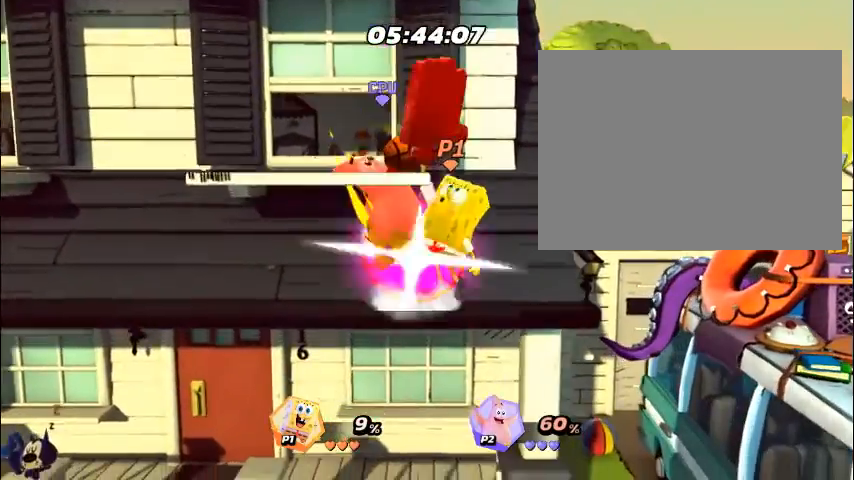
{"buttons": ["DPAD_LEFT"], "events": [[33, "CIRCLE", "down"], [33, "DPAD_LEFT", "up"], [66, "CIRCLE", "up"], [100, "CIRCLE", "down"], [100, "DPAD_LEFT", "down"], [133, "CIRCLE", "up"], [133, "DPAD_LEFT", "up"], [200, "CIRCLE", "down"], [200, "DPAD_LEFT", "down"], [234, "CIRCLE", "up"], [234, "DPAD_LEFT", "up"], [267, "CIRCLE", "down"], [301, "CIRCLE", "up"], [301, "DPAD_LEFT", "down"], [334, "CIRCLE", "down"], [334, "DPAD_LEFT", "up"], [368, "CIRCLE", "up"], [401, "DPAD_LEFT", "down"], [434, "DPAD_LEFT", "up"], [468, "CIRCLE", "down"], [501, "CIRCLE", "up"], [501, "DPAD_LEFT", "down"]]}
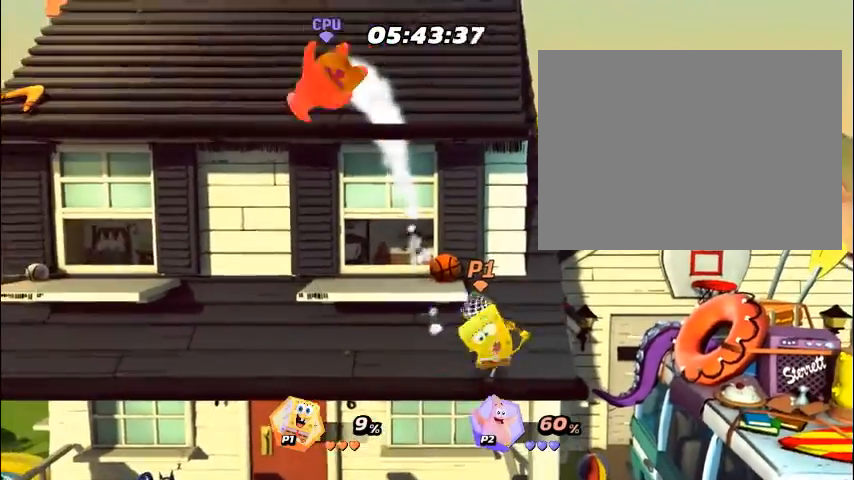
{"buttons": [], "events": [[34, "CIRCLE", "down"], [34, "DPAD_LEFT", "up"], [67, "CIRCLE", "up"], [101, "CIRCLE", "down"], [101, "DPAD_LEFT", "down"], [134, "CIRCLE", "up"], [134, "DPAD_LEFT", "up"], [368, "DPAD_LEFT", "down"], [402, "DPAD_LEFT", "up"], [469, "DPAD_LEFT", "down"], [502, "DPAD_LEFT", "up"]]}
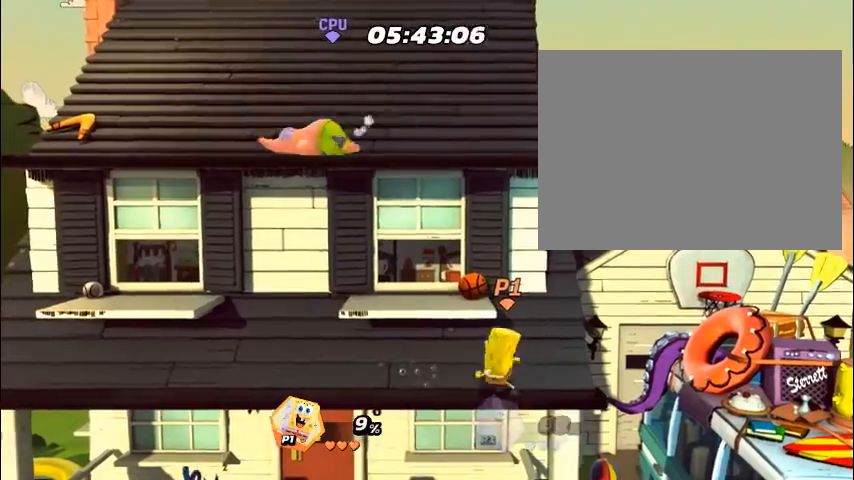
{"buttons": [], "events": [[67, "DPAD_LEFT", "down"], [101, "DPAD_LEFT", "up"], [168, "DPAD_LEFT", "down"], [201, "DPAD_LEFT", "up"], [268, "DPAD_LEFT", "down"], [301, "DPAD_LEFT", "up"], [368, "DPAD_LEFT", "down"], [402, "DPAD_LEFT", "up"], [469, "CROSS", "down"], [469, "DPAD_LEFT", "down"], [502, "CROSS", "up"], [502, "DPAD_LEFT", "up"]]}
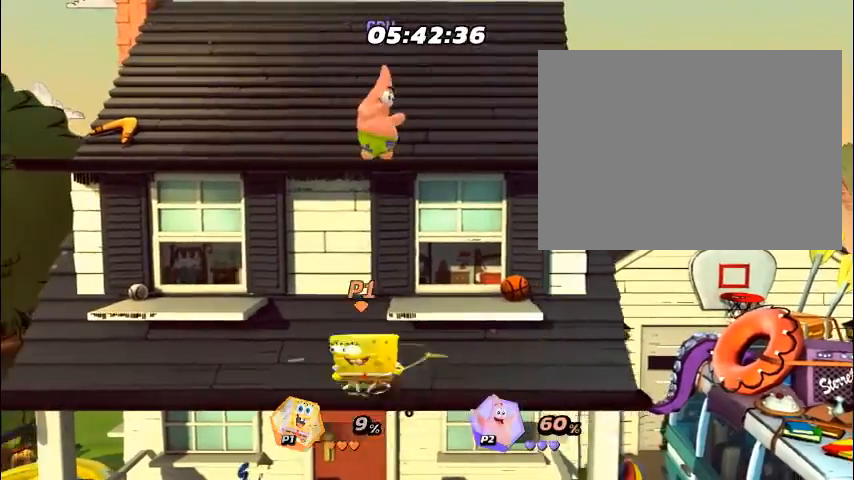
{"buttons": ["DPAD_RIGHT"], "events": [[34, "CROSS", "down"], [67, "CROSS", "up"], [67, "DPAD_LEFT", "down"], [100, "CROSS", "down"], [100, "DPAD_LEFT", "up"], [100, "DPAD_UP", "down"], [134, "CROSS", "up"], [134, "DPAD_UP", "up"], [201, "DPAD_UP", "down"], [234, "DPAD_UP", "up"], [368, "DPAD_RIGHT", "down"], [402, "DPAD_RIGHT", "up"], [435, "DPAD_RIGHT", "down"], [469, "DPAD_RIGHT", "up"], [502, "DPAD_RIGHT", "down"]]}
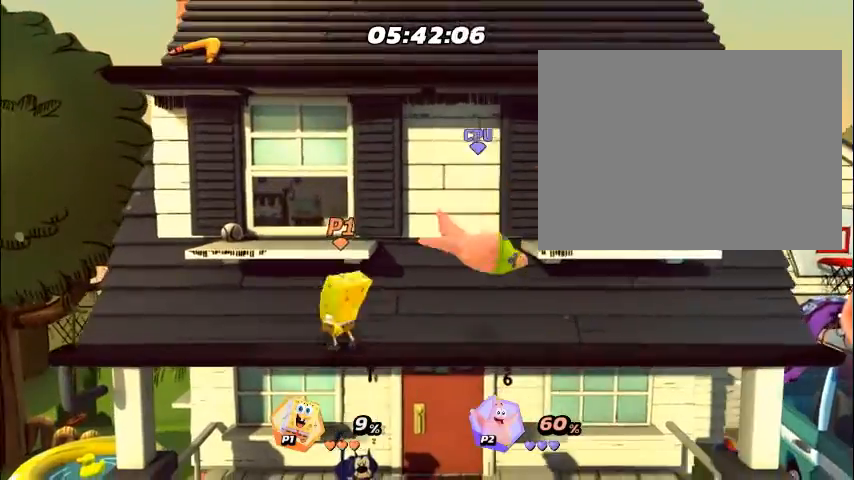
{"buttons": [], "events": [[33, "DPAD_RIGHT", "up"], [67, "DPAD_RIGHT", "down"], [100, "DPAD_RIGHT", "up"], [134, "DPAD_RIGHT", "down"], [167, "DPAD_RIGHT", "up"], [201, "DPAD_RIGHT", "down"], [234, "DPAD_RIGHT", "up"], [268, "DPAD_RIGHT", "down"], [268, "SQUARE", "down"], [301, "DPAD_RIGHT", "up"], [301, "SQUARE", "up"], [335, "DPAD_RIGHT", "down"], [368, "DPAD_RIGHT", "up"], [401, "DPAD_RIGHT", "down"], [435, "DPAD_RIGHT", "up"], [468, "DPAD_RIGHT", "down"], [502, "DPAD_RIGHT", "up"]]}
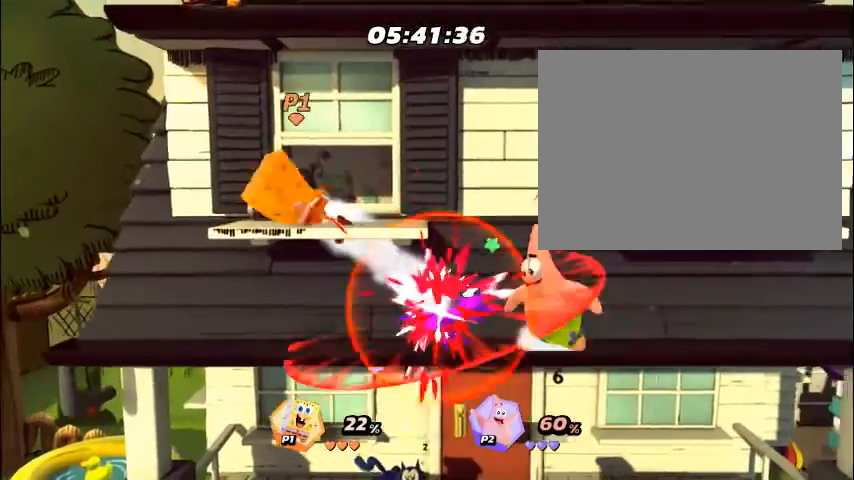
{"buttons": [], "events": [[33, "DPAD_RIGHT", "down"], [67, "DPAD_RIGHT", "up"], [100, "DPAD_RIGHT", "down"], [134, "DPAD_RIGHT", "up"], [167, "DPAD_RIGHT", "down"], [201, "DPAD_RIGHT", "up"], [234, "DPAD_RIGHT", "down"], [267, "DPAD_RIGHT", "up"], [301, "DPAD_RIGHT", "down"], [334, "DPAD_RIGHT", "up"]]}
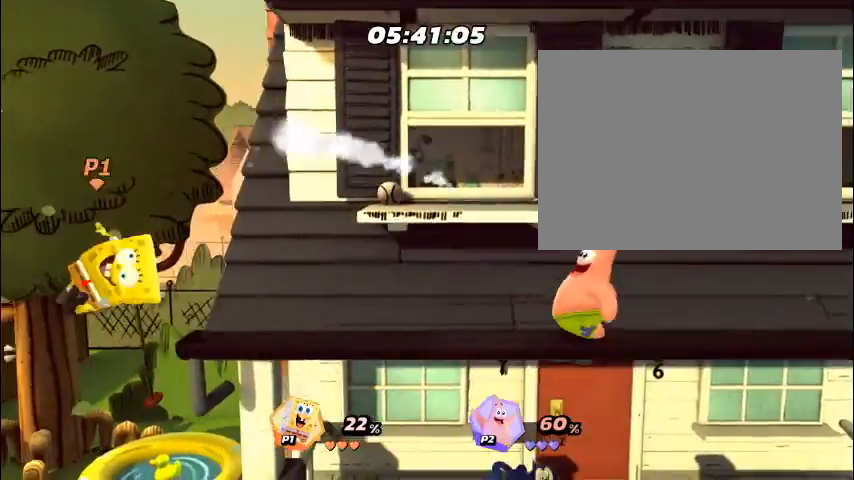
{"buttons": [], "events": [[134, "DPAD_RIGHT", "down"], [167, "DPAD_RIGHT", "up"], [200, "DPAD_RIGHT", "down"], [234, "DPAD_RIGHT", "up"], [267, "DPAD_RIGHT", "down"], [301, "DPAD_RIGHT", "up"], [401, "DPAD_RIGHT", "down"], [435, "DPAD_RIGHT", "up"], [468, "DPAD_RIGHT", "down"], [502, "DPAD_RIGHT", "up"]]}
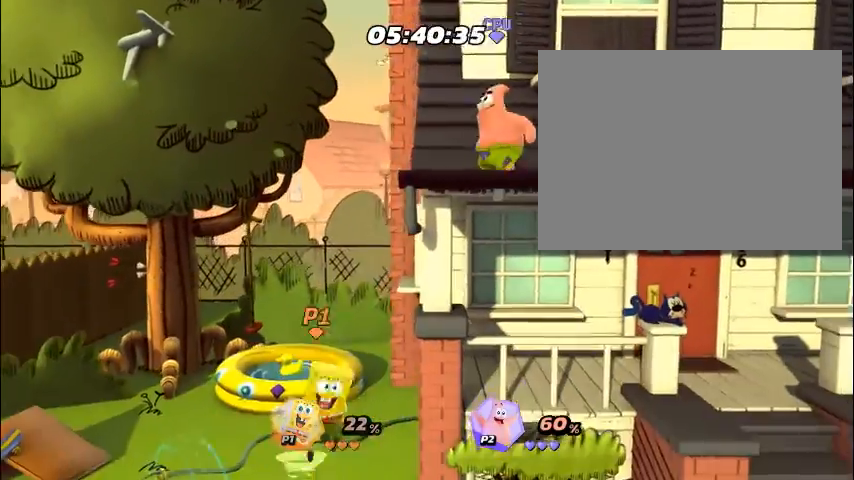
{"buttons": [], "events": [[33, "DPAD_RIGHT", "down"], [133, "DPAD_RIGHT", "up"]]}
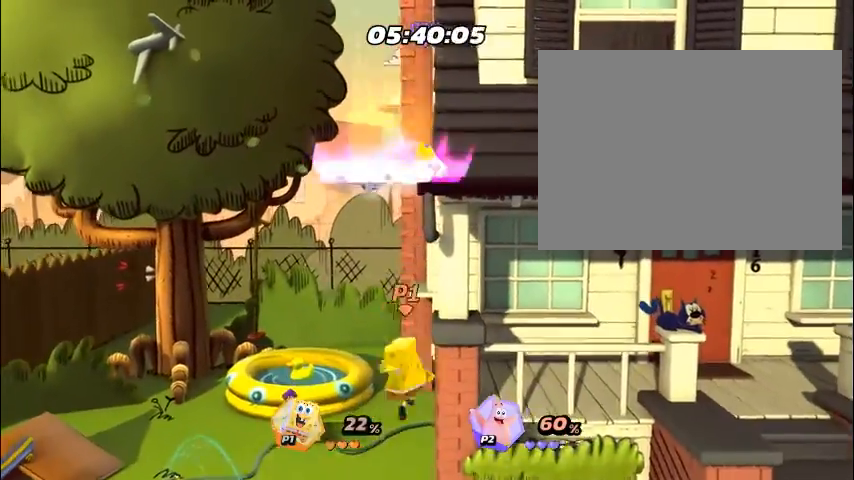
{"buttons": ["DPAD_UP", "DPAD_LEFT"], "events": [[101, "DPAD_LEFT", "down"], [134, "DPAD_LEFT", "up"], [134, "TRIANGLE", "down"], [201, "DPAD_LEFT", "down"], [201, "TRIANGLE", "up"], [235, "DPAD_LEFT", "up"], [302, "DPAD_LEFT", "down"], [335, "DPAD_LEFT", "up"], [402, "DPAD_LEFT", "down"], [435, "DPAD_LEFT", "up"], [502, "DPAD_LEFT", "down"], [502, "DPAD_UP", "down"]]}
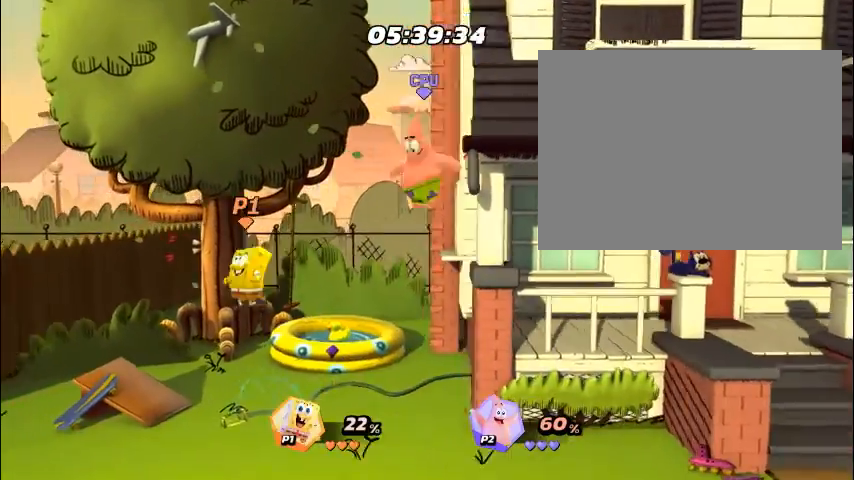
{"buttons": ["DPAD_RIGHT"], "events": [[34, "DPAD_LEFT", "up"], [34, "DPAD_UP", "up"], [101, "DPAD_UP", "down"], [134, "DPAD_UP", "up"], [134, "TRIANGLE", "down"], [168, "DPAD_RIGHT", "down"], [168, "TRIANGLE", "up"], [201, "DPAD_RIGHT", "up"], [234, "DPAD_RIGHT", "down"], [268, "DPAD_RIGHT", "up"], [368, "DPAD_RIGHT", "down"], [402, "DPAD_RIGHT", "up"], [435, "DPAD_RIGHT", "down"], [469, "DPAD_RIGHT", "up"], [502, "DPAD_RIGHT", "down"]]}
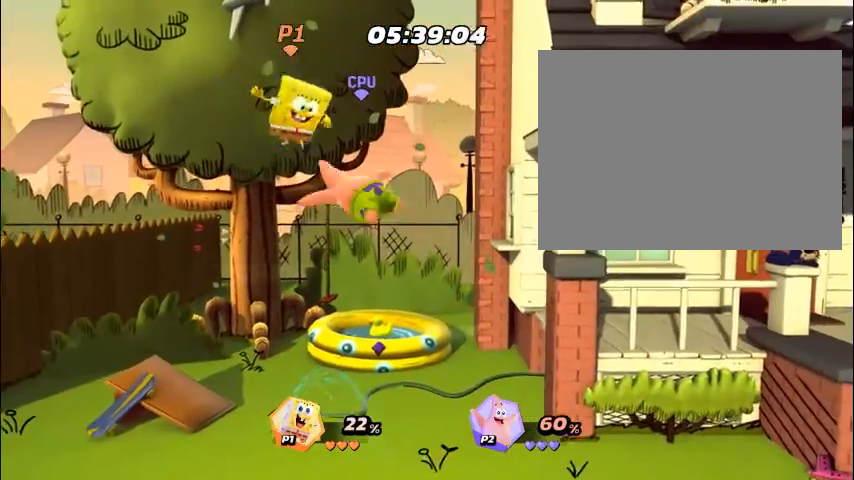
{"buttons": ["DPAD_RIGHT"], "events": [[34, "DPAD_RIGHT", "up"], [67, "DPAD_RIGHT", "down"], [100, "DPAD_RIGHT", "up"], [134, "DPAD_RIGHT", "down"], [167, "DPAD_RIGHT", "up"], [201, "DPAD_RIGHT", "down"], [234, "DPAD_RIGHT", "up"], [268, "DPAD_RIGHT", "down"], [301, "DPAD_RIGHT", "up"], [335, "DPAD_RIGHT", "down"], [368, "DPAD_RIGHT", "up"], [402, "DPAD_RIGHT", "down"], [435, "DPAD_RIGHT", "up"], [469, "DPAD_RIGHT", "down"]]}
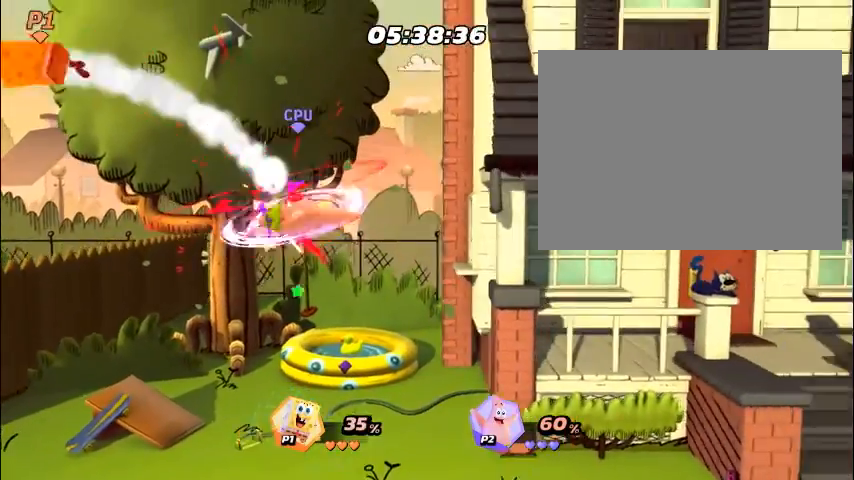
{"buttons": ["DPAD_RIGHT"], "events": [[33, "DPAD_RIGHT", "up"], [66, "DPAD_RIGHT", "down"], [100, "DPAD_RIGHT", "up"], [133, "DPAD_RIGHT", "down"], [167, "DPAD_RIGHT", "up"], [200, "DPAD_RIGHT", "down"], [234, "DPAD_RIGHT", "up"], [434, "DPAD_RIGHT", "down"], [468, "DPAD_RIGHT", "up"], [501, "DPAD_RIGHT", "down"]]}
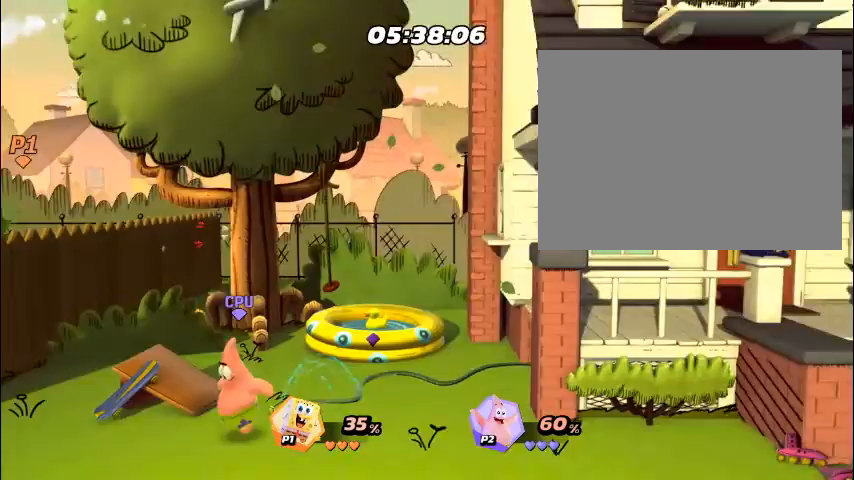
{"buttons": [], "events": [[34, "DPAD_RIGHT", "up"], [67, "DPAD_RIGHT", "down"], [101, "DPAD_RIGHT", "up"], [134, "DPAD_RIGHT", "down"], [168, "DPAD_RIGHT", "up"], [201, "DPAD_RIGHT", "down"], [235, "DPAD_RIGHT", "up"], [268, "DPAD_RIGHT", "down"], [301, "DPAD_RIGHT", "up"], [335, "DPAD_RIGHT", "down"], [368, "DPAD_RIGHT", "up"], [469, "DPAD_RIGHT", "down"], [502, "DPAD_RIGHT", "up"]]}
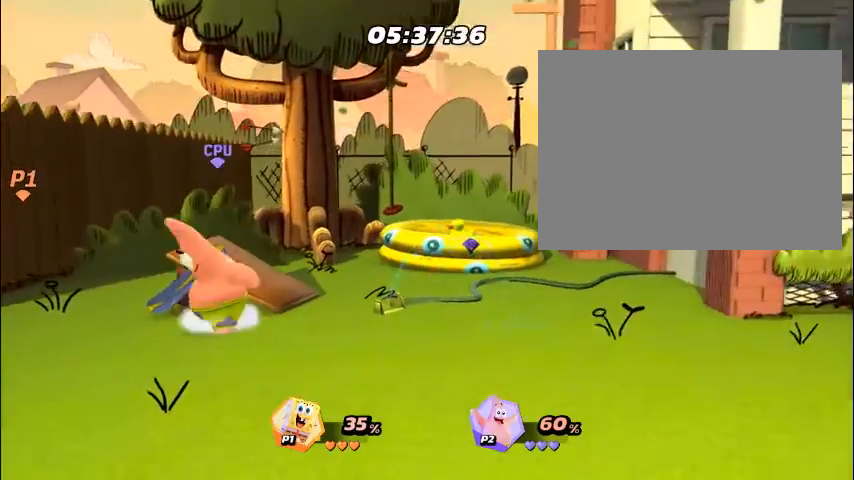
{"buttons": [], "events": [[34, "DPAD_RIGHT", "down"], [67, "DPAD_RIGHT", "up"], [101, "DPAD_RIGHT", "down"], [134, "DPAD_RIGHT", "up"], [168, "DPAD_RIGHT", "down"], [201, "DPAD_RIGHT", "up"], [234, "DPAD_RIGHT", "down"], [268, "DPAD_RIGHT", "up"], [301, "DPAD_RIGHT", "down"], [335, "DPAD_RIGHT", "up"], [368, "DPAD_RIGHT", "down"], [402, "DPAD_RIGHT", "up"], [435, "DPAD_RIGHT", "down"], [469, "DPAD_RIGHT", "up"]]}
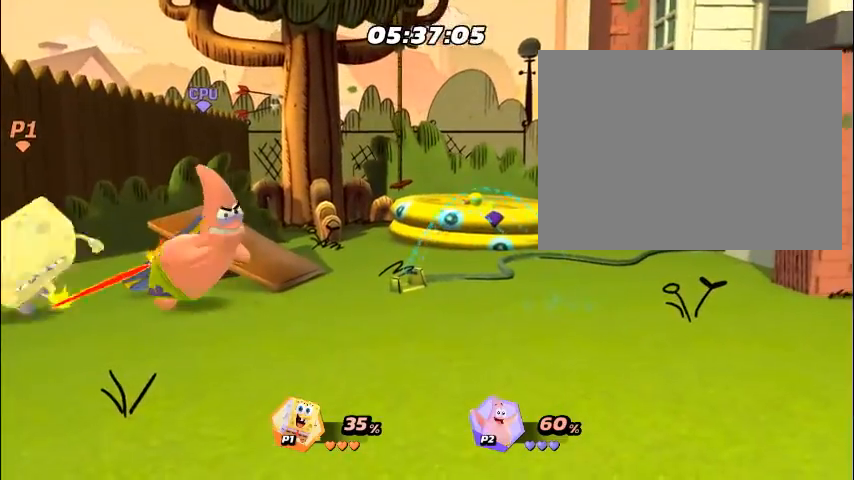
{"buttons": ["TRIANGLE"], "events": [[468, "DPAD_RIGHT", "down"], [502, "DPAD_RIGHT", "up"], [502, "TRIANGLE", "down"]]}
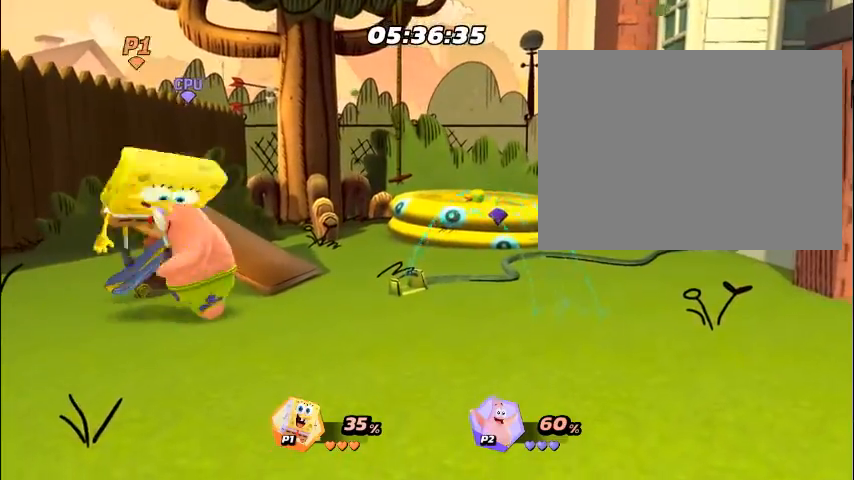
{"buttons": ["DPAD_RIGHT"], "events": [[33, "DPAD_RIGHT", "down"], [33, "TRIANGLE", "up"], [67, "DPAD_RIGHT", "up"], [100, "DPAD_RIGHT", "down"], [134, "DPAD_RIGHT", "up"], [167, "DPAD_RIGHT", "down"], [201, "DPAD_RIGHT", "up"], [234, "DPAD_RIGHT", "down"], [268, "DPAD_RIGHT", "up"], [301, "DPAD_RIGHT", "down"], [335, "DPAD_RIGHT", "up"], [368, "DPAD_RIGHT", "down"], [401, "DPAD_RIGHT", "up"], [435, "DPAD_RIGHT", "down"]]}
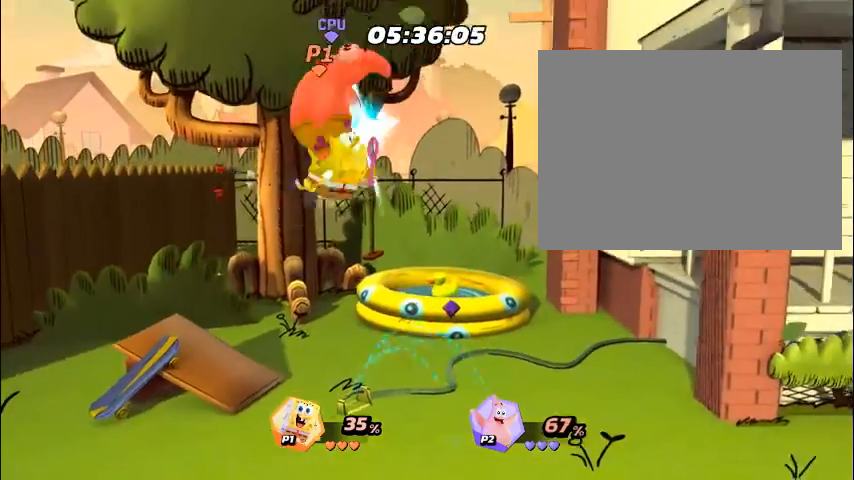
{"buttons": [], "events": [[33, "DPAD_RIGHT", "up"], [67, "DPAD_RIGHT", "down"], [100, "DPAD_RIGHT", "up"], [134, "DPAD_RIGHT", "down"], [167, "DPAD_RIGHT", "up"], [201, "DPAD_RIGHT", "down"], [234, "DPAD_RIGHT", "up"], [267, "DPAD_RIGHT", "down"], [301, "DPAD_RIGHT", "up"], [334, "DPAD_RIGHT", "down"], [368, "DPAD_RIGHT", "up"], [401, "DPAD_RIGHT", "down"], [435, "DPAD_RIGHT", "up"], [468, "DPAD_RIGHT", "down"], [502, "DPAD_RIGHT", "up"]]}
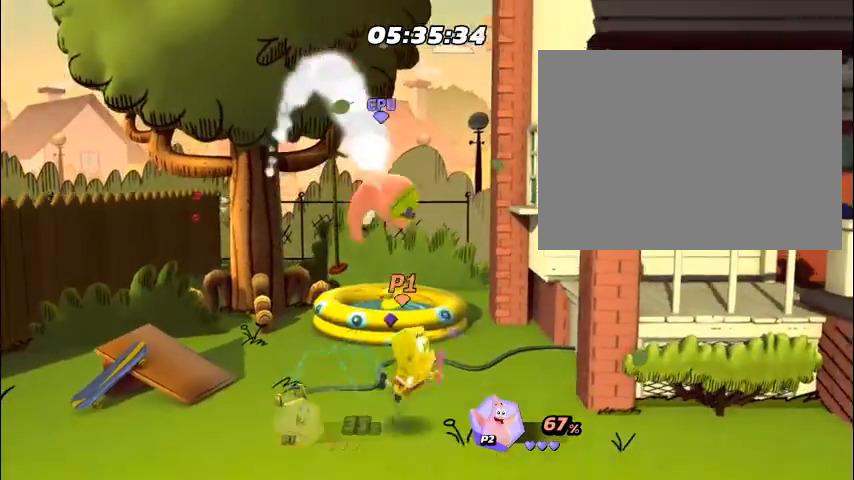
{"buttons": ["DPAD_RIGHT"], "events": [[33, "DPAD_RIGHT", "down"], [67, "DPAD_RIGHT", "up"], [100, "DPAD_RIGHT", "down"], [133, "DPAD_RIGHT", "up"], [167, "DPAD_RIGHT", "down"], [200, "DPAD_RIGHT", "up"], [234, "DPAD_RIGHT", "down"], [267, "DPAD_RIGHT", "up"], [301, "DPAD_RIGHT", "down"], [334, "DPAD_RIGHT", "up"], [368, "DPAD_RIGHT", "down"], [401, "DPAD_RIGHT", "up"], [435, "DPAD_RIGHT", "down"], [468, "DPAD_RIGHT", "up"], [502, "DPAD_RIGHT", "down"]]}
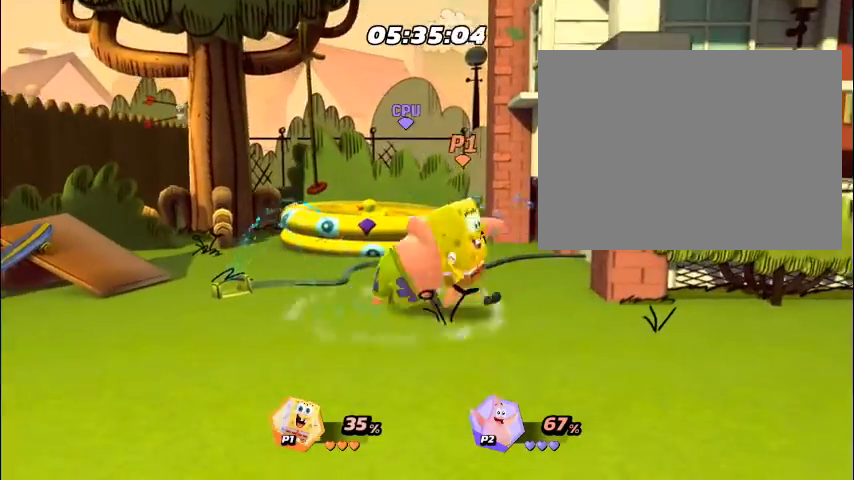
{"buttons": [], "events": [[33, "DPAD_RIGHT", "up"], [66, "DPAD_RIGHT", "down"], [100, "DPAD_RIGHT", "up"], [133, "DPAD_RIGHT", "down"], [167, "DPAD_RIGHT", "up"], [200, "DPAD_RIGHT", "down"], [234, "DPAD_RIGHT", "up"], [267, "DPAD_RIGHT", "down"], [301, "DPAD_RIGHT", "up"], [334, "DPAD_RIGHT", "down"], [368, "DPAD_RIGHT", "up"], [401, "DPAD_RIGHT", "down"], [434, "DPAD_RIGHT", "up"], [468, "DPAD_RIGHT", "down"], [501, "DPAD_RIGHT", "up"]]}
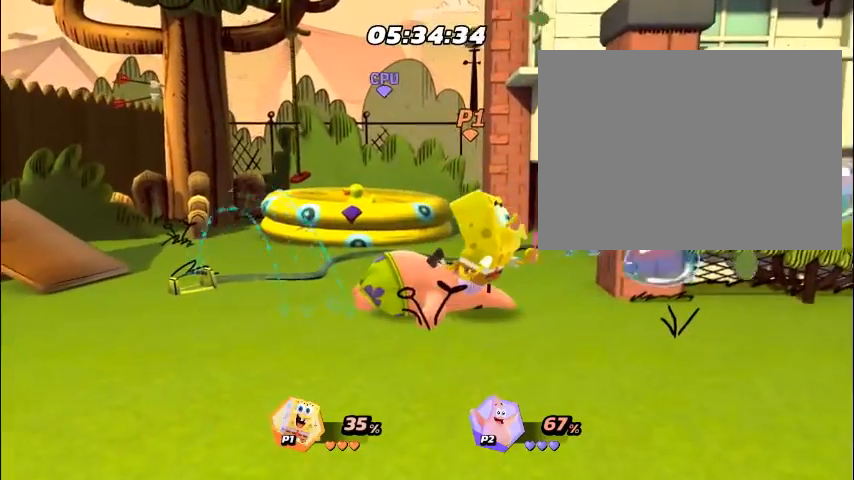
{"buttons": [], "events": [[34, "DPAD_RIGHT", "down"], [67, "DPAD_RIGHT", "up"], [101, "DPAD_RIGHT", "down"], [134, "DPAD_RIGHT", "up"], [168, "DPAD_RIGHT", "down"], [201, "DPAD_RIGHT", "up"], [268, "DPAD_LEFT", "down"], [301, "DPAD_LEFT", "up"], [368, "DPAD_LEFT", "down"], [402, "DPAD_LEFT", "up"], [469, "DPAD_LEFT", "down"], [502, "DPAD_LEFT", "up"]]}
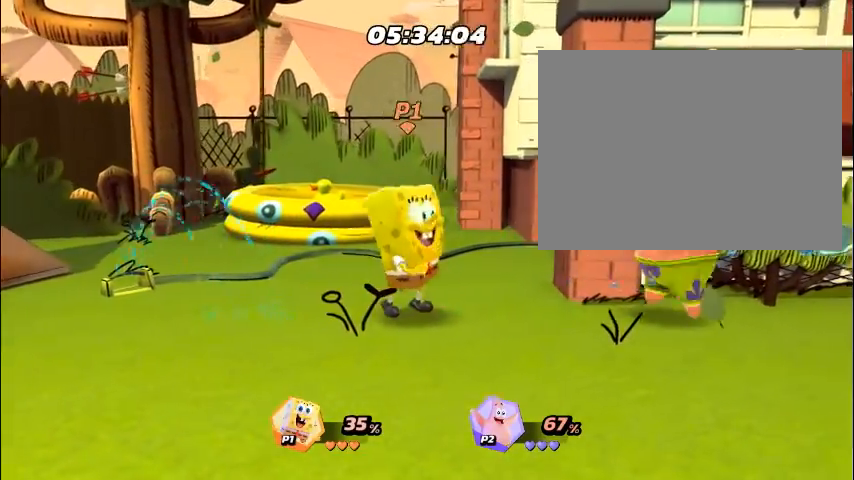
{"buttons": ["DPAD_RIGHT"], "events": [[67, "DPAD_LEFT", "down"], [101, "DPAD_LEFT", "up"], [168, "DPAD_LEFT", "down"], [201, "DPAD_LEFT", "up"], [234, "DPAD_RIGHT", "down"], [268, "DPAD_RIGHT", "up"], [301, "DPAD_RIGHT", "down"], [335, "DPAD_RIGHT", "up"], [368, "DPAD_RIGHT", "down"], [402, "DPAD_RIGHT", "up"], [435, "DPAD_RIGHT", "down"], [469, "DPAD_RIGHT", "up"], [502, "DPAD_RIGHT", "down"]]}
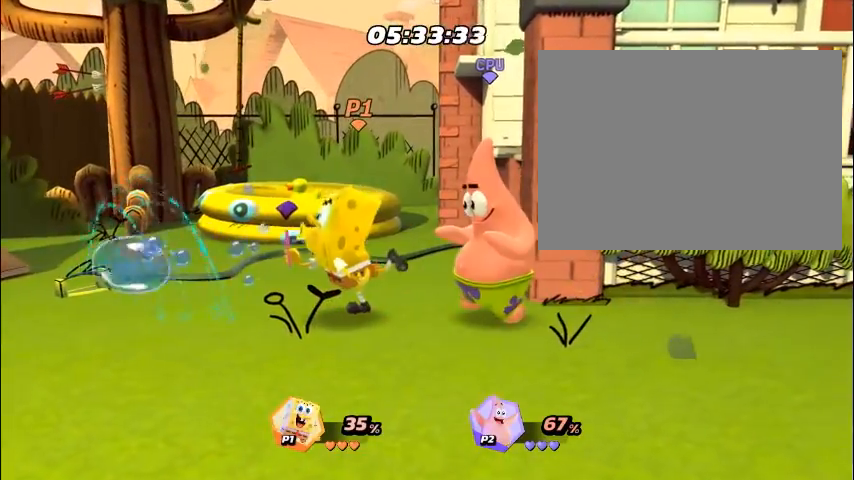
{"buttons": [], "events": [[34, "DPAD_RIGHT", "up"], [67, "DPAD_RIGHT", "down"], [100, "DPAD_RIGHT", "up"], [134, "DPAD_RIGHT", "down"], [167, "DPAD_RIGHT", "up"], [201, "DPAD_RIGHT", "down"], [234, "DPAD_RIGHT", "up"], [268, "DPAD_RIGHT", "down"], [301, "DPAD_RIGHT", "up"], [335, "DPAD_RIGHT", "down"], [368, "DPAD_RIGHT", "up"], [402, "DPAD_RIGHT", "down"], [435, "DPAD_RIGHT", "up"], [468, "DPAD_RIGHT", "down"], [502, "DPAD_RIGHT", "up"]]}
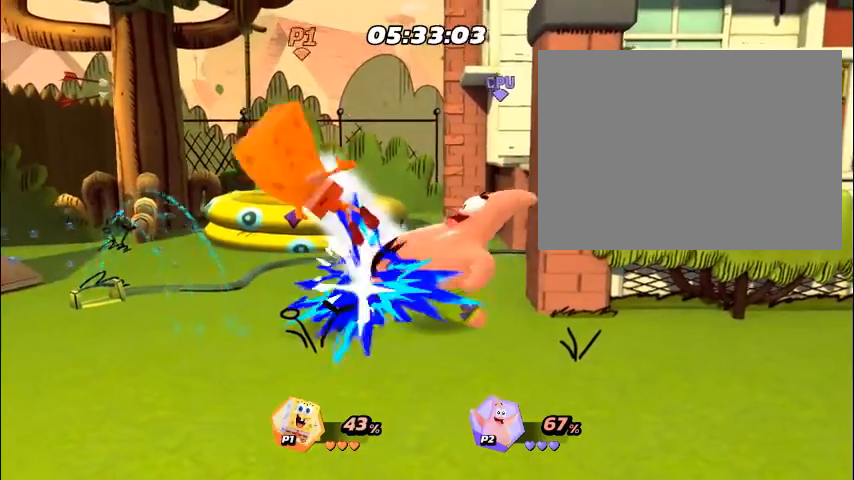
{"buttons": [], "events": [[33, "DPAD_RIGHT", "down"], [67, "DPAD_RIGHT", "up"], [100, "DPAD_RIGHT", "down"], [134, "DPAD_RIGHT", "up"], [167, "DPAD_RIGHT", "down"], [201, "DPAD_RIGHT", "up"], [234, "DPAD_RIGHT", "down"], [268, "DPAD_RIGHT", "up"], [301, "DPAD_RIGHT", "down"], [335, "DPAD_RIGHT", "up"], [368, "DPAD_RIGHT", "down"], [401, "DPAD_RIGHT", "up"]]}
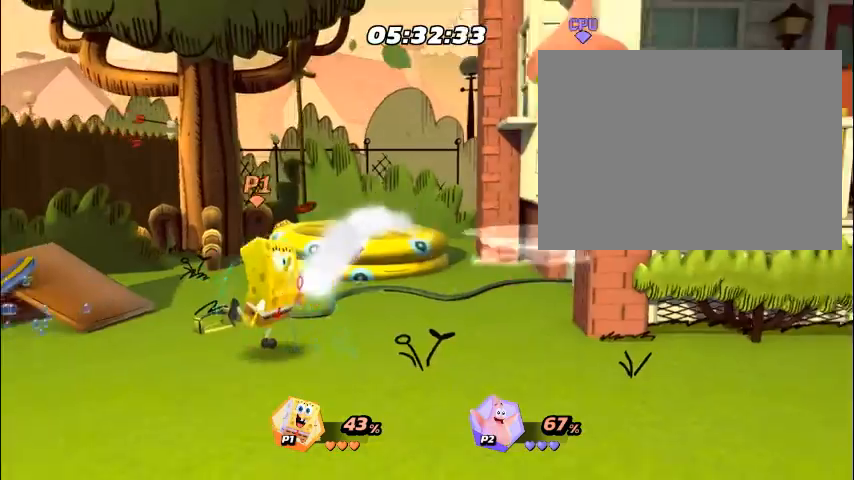
{"buttons": ["DPAD_RIGHT"], "events": [[100, "DPAD_RIGHT", "down"], [134, "DPAD_RIGHT", "up"], [167, "DPAD_RIGHT", "down"], [201, "DPAD_RIGHT", "up"], [234, "DPAD_RIGHT", "down"], [267, "DPAD_RIGHT", "up"], [301, "DPAD_RIGHT", "down"], [334, "DPAD_RIGHT", "up"], [368, "DPAD_RIGHT", "down"], [401, "DPAD_RIGHT", "up"], [435, "DPAD_RIGHT", "down"], [468, "DPAD_RIGHT", "up"], [502, "DPAD_RIGHT", "down"]]}
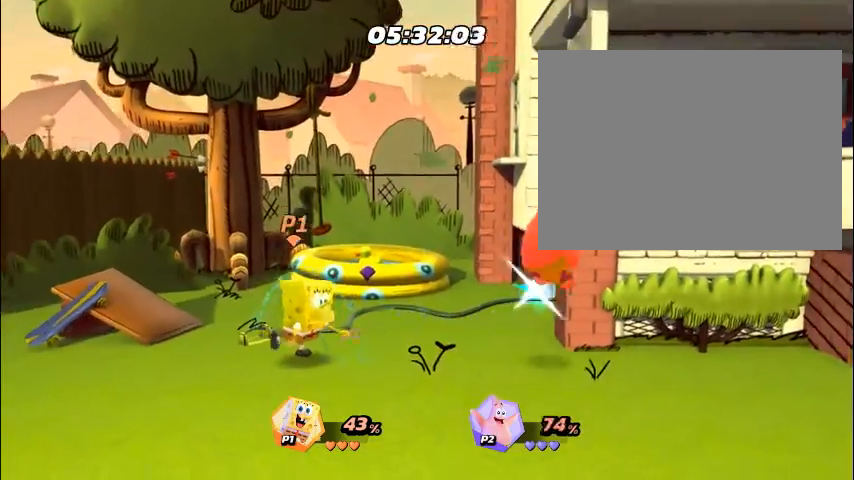
{"buttons": [], "events": [[33, "DPAD_RIGHT", "up"], [67, "DPAD_RIGHT", "down"], [100, "DPAD_RIGHT", "up"], [133, "DPAD_RIGHT", "down"], [167, "DPAD_RIGHT", "up"], [200, "DPAD_RIGHT", "down"], [234, "DPAD_RIGHT", "up"], [267, "DPAD_RIGHT", "down"], [301, "DPAD_RIGHT", "up"], [334, "DPAD_RIGHT", "down"], [368, "DPAD_RIGHT", "up"], [401, "DPAD_RIGHT", "down"], [435, "DPAD_RIGHT", "up"], [468, "DPAD_RIGHT", "down"], [502, "DPAD_RIGHT", "up"]]}
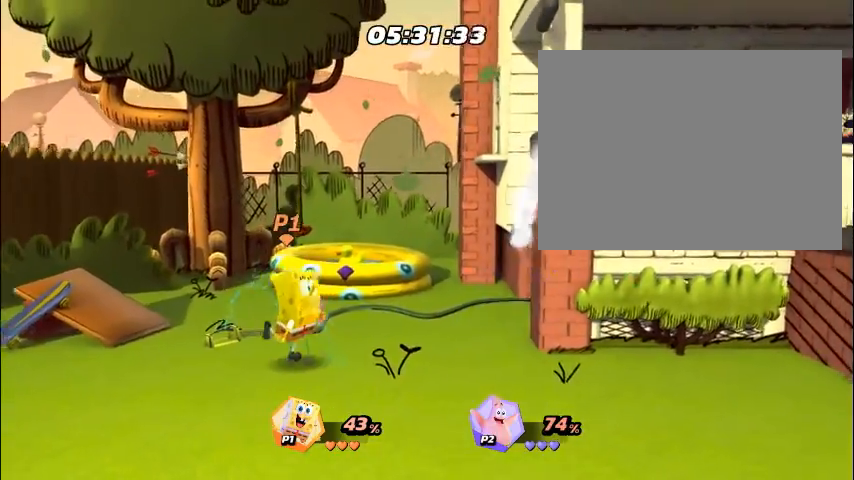
{"buttons": [], "events": [[33, "DPAD_RIGHT", "down"], [66, "DPAD_RIGHT", "up"], [100, "DPAD_RIGHT", "down"], [133, "DPAD_RIGHT", "up"], [167, "DPAD_RIGHT", "down"], [200, "DPAD_RIGHT", "up"], [234, "DPAD_RIGHT", "down"], [267, "DPAD_RIGHT", "up"], [301, "DPAD_RIGHT", "down"], [334, "DPAD_RIGHT", "up"], [434, "TRIANGLE", "down"], [501, "TRIANGLE", "up"]]}
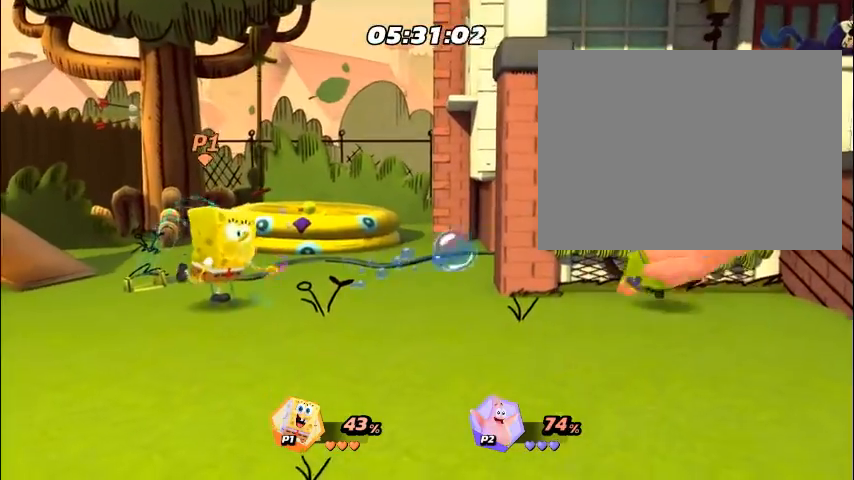
{"buttons": ["DPAD_RIGHT"], "events": [[67, "DPAD_RIGHT", "down"], [168, "DPAD_RIGHT", "up"], [268, "DPAD_RIGHT", "down"], [301, "DPAD_RIGHT", "up"], [335, "DPAD_RIGHT", "down"]]}